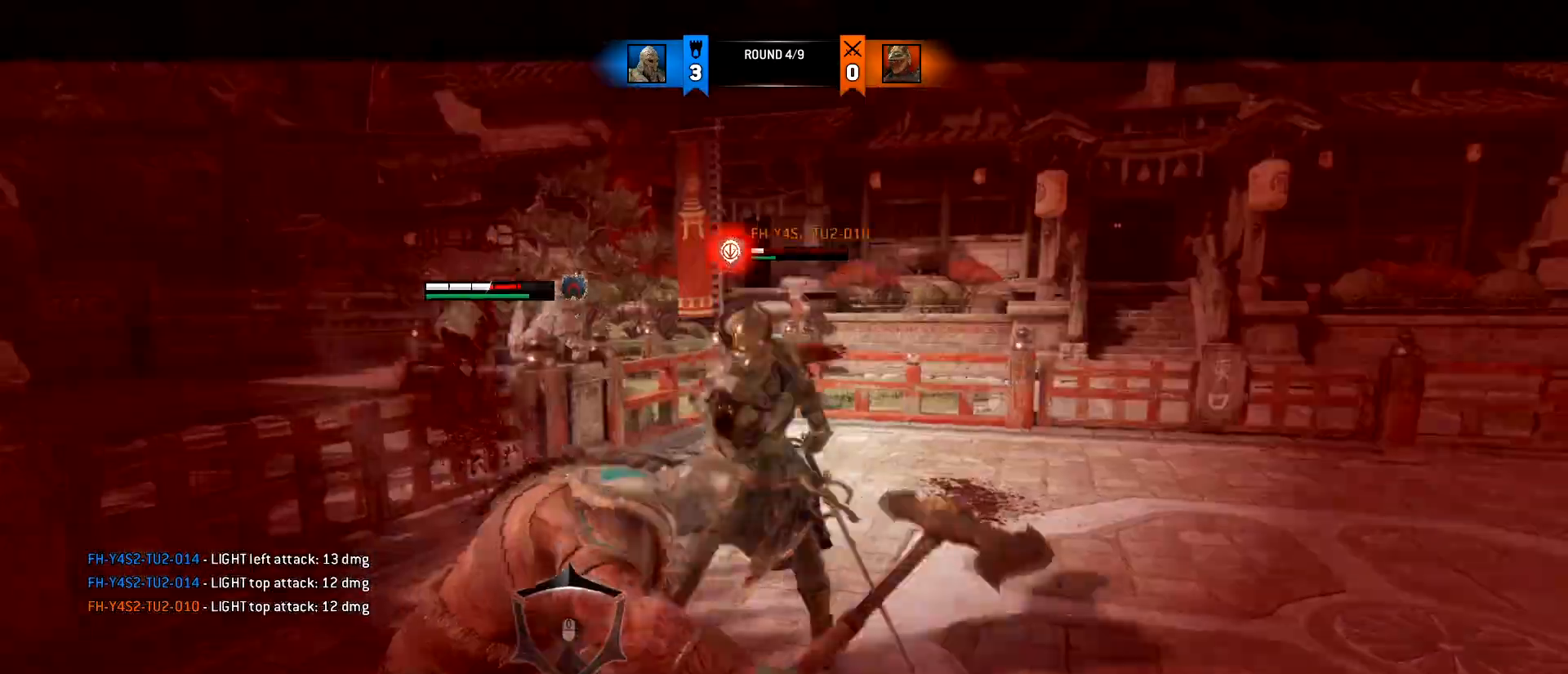
Gameplay with keyboard and mouse; each line is a JSON object with the keys and mouse buttons held at the frame after it. "events" lists presses ("down") and releases ("up") of "1", "2", "3", "4", "5", "a", "alt", "c", "caps_lock", "ctrl", "d", "e", "f", "g", "q", "r", "s", "shift", "space", "t", "tab", "v", "w", "x", "z", "mouse_left", "mouse_wheel" and "mouse_right" between this image and that frame as [ms after this image, input, new state], when the widget could be followed in between. "mouse_left", "mouse_wheel", "mouse_right" = the "left", "wheel", "right" buttons of the "mouse" list. No other keys are recorded. "wheel" means that the mouse wheel is clicked or scrolled. Not read: mouse_move.
{"keys": ["d", "w"], "mouse": [], "events": [[17, "a", "down"], [67, "mouse_wheel", "up"], [167, "a", "up"], [167, "d", "down"], [300, "a", "down"], [300, "d", "up"], [450, "d", "down"], [500, "a", "up"]]}
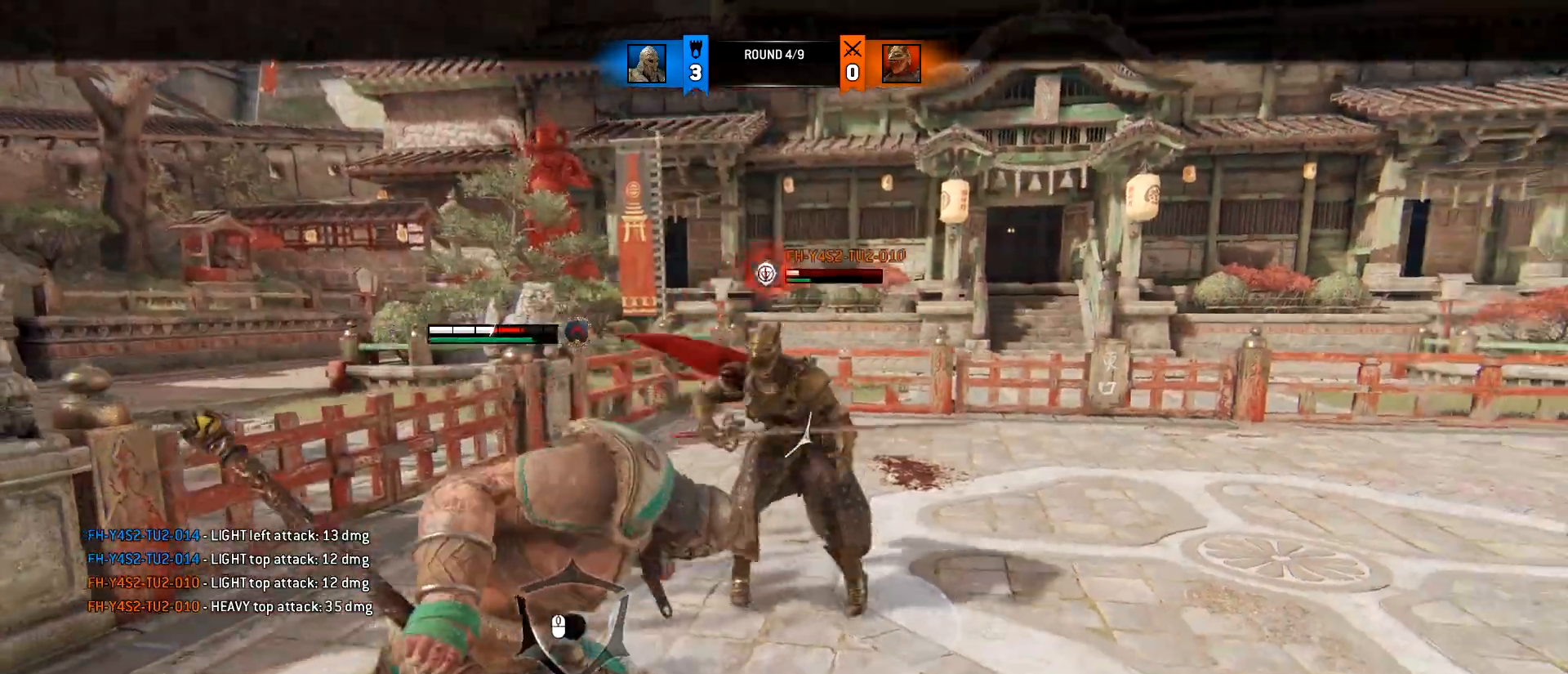
{"keys": ["a", "d", "w"], "mouse": [], "events": [[83, "a", "down"], [133, "d", "up"], [233, "d", "down"], [283, "a", "up"], [367, "a", "down"], [367, "d", "up"], [467, "d", "down"]]}
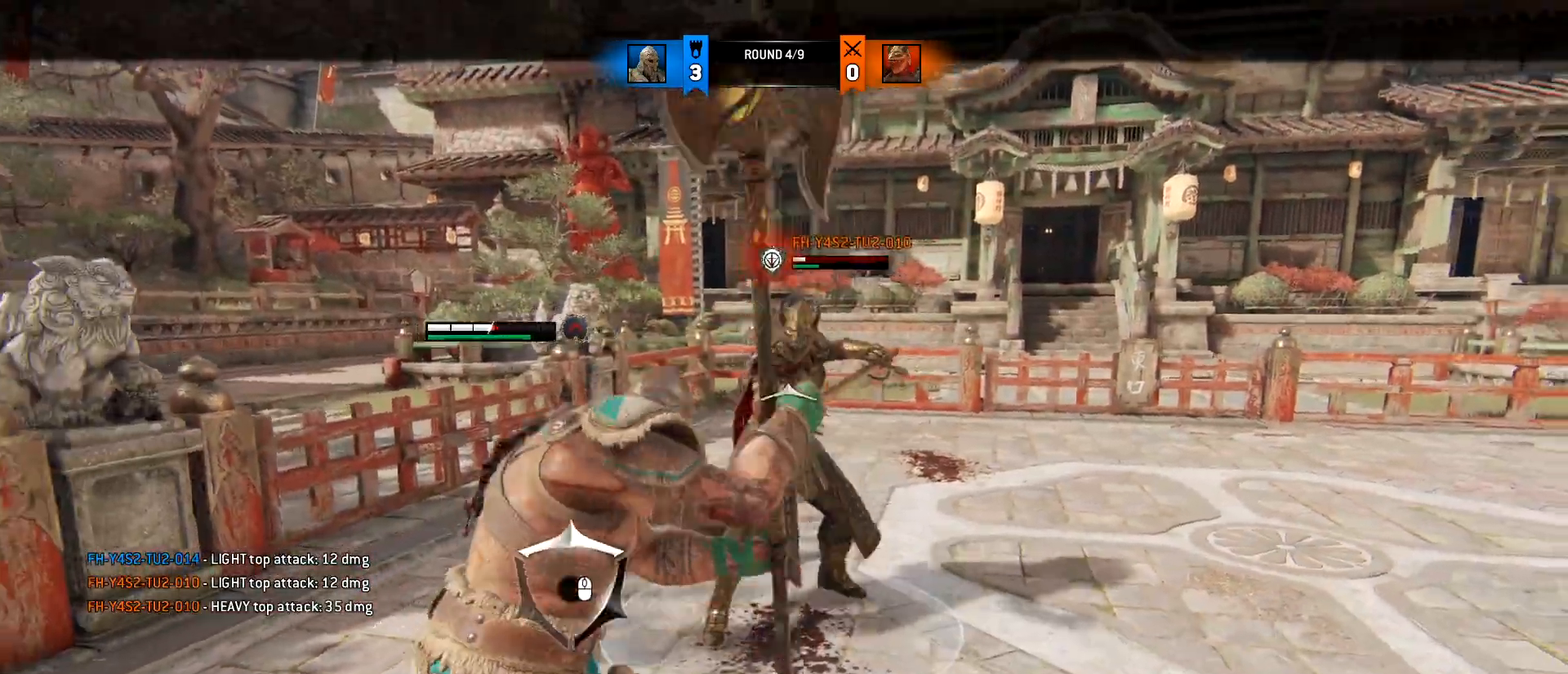
{"keys": ["d"], "mouse": ["right"], "events": [[150, "a", "up"], [150, "w", "up"], [200, "mouse_right", "down"]]}
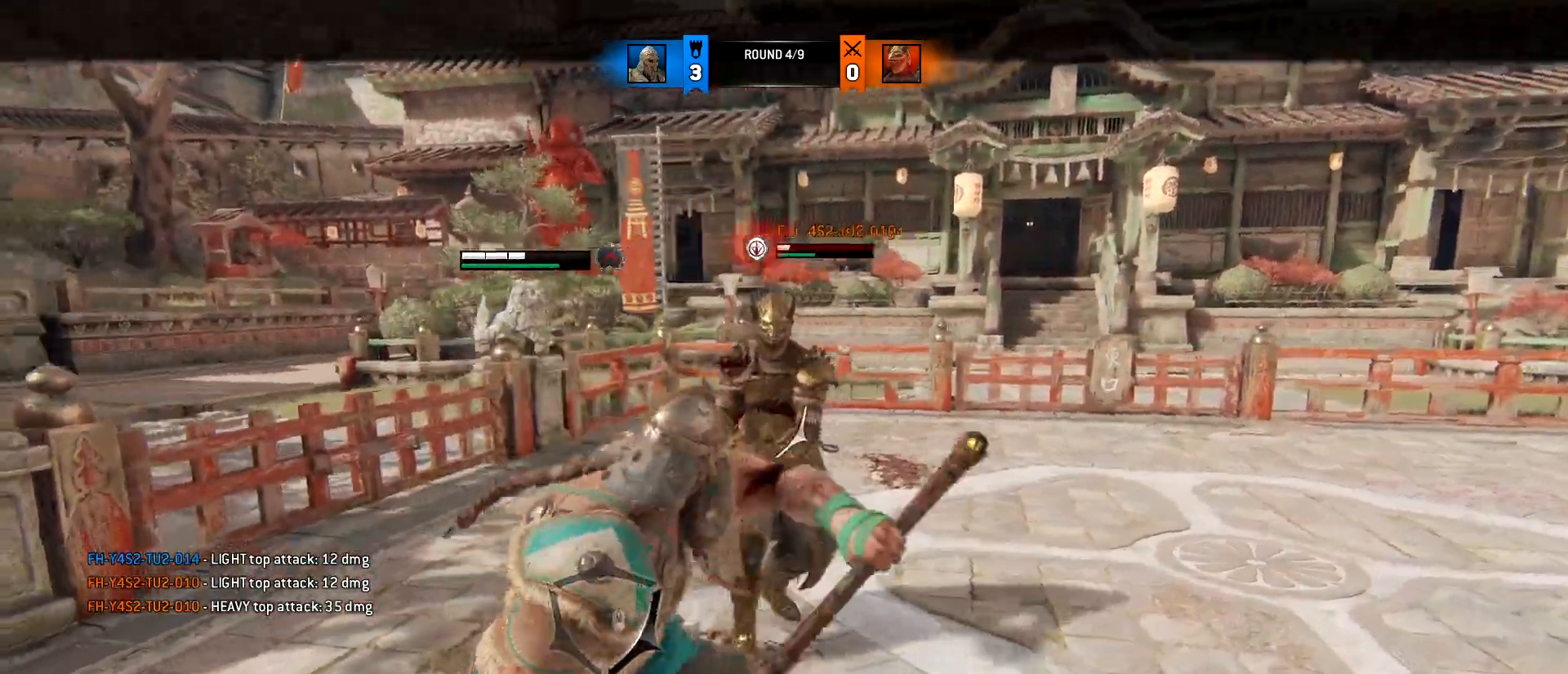
{"keys": ["a", "d", "w"], "mouse": [], "events": [[167, "w", "down"], [217, "a", "down"], [217, "d", "up"], [217, "mouse_right", "up"], [300, "a", "up"], [300, "d", "down"], [400, "a", "down"], [450, "d", "up"], [500, "d", "down"]]}
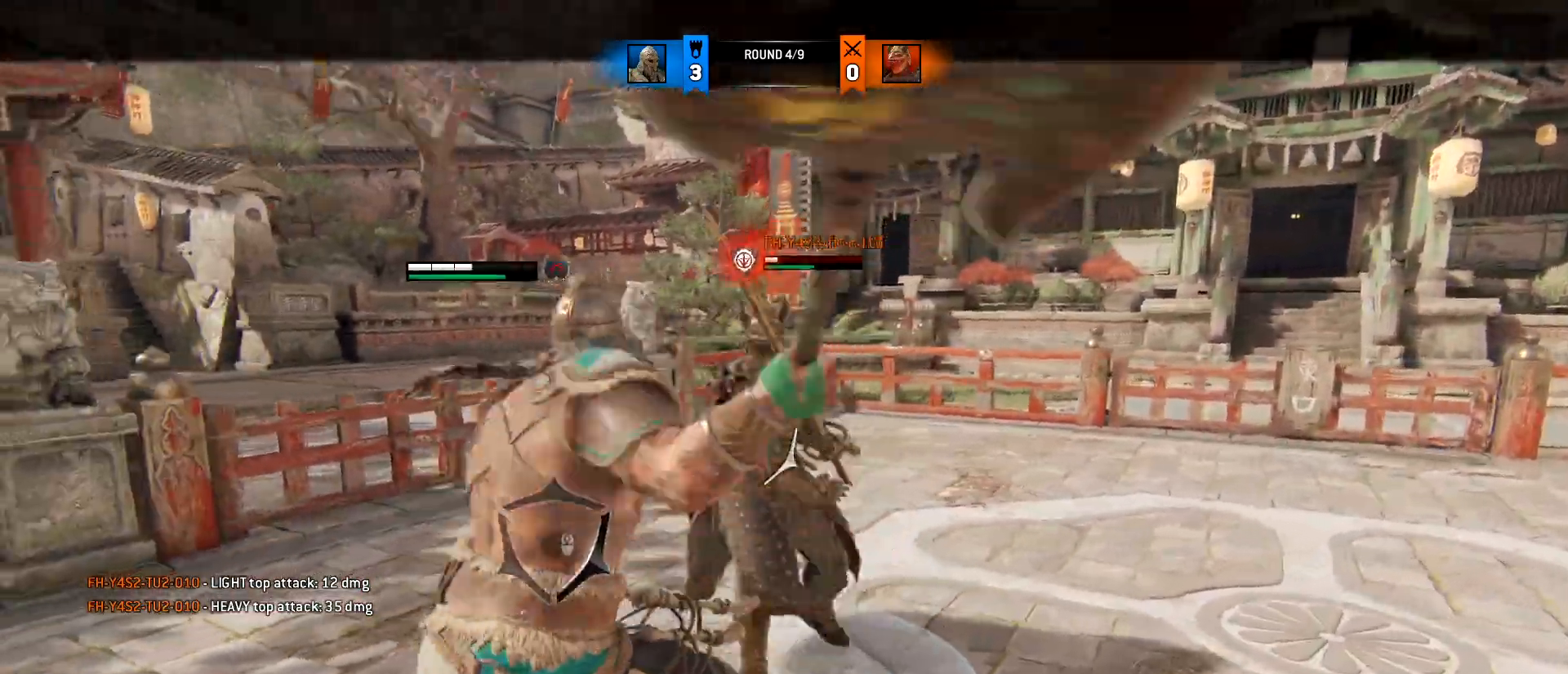
{"keys": ["w"], "mouse": ["right"], "events": [[33, "a", "up"], [233, "d", "up"], [233, "mouse_right", "down"]]}
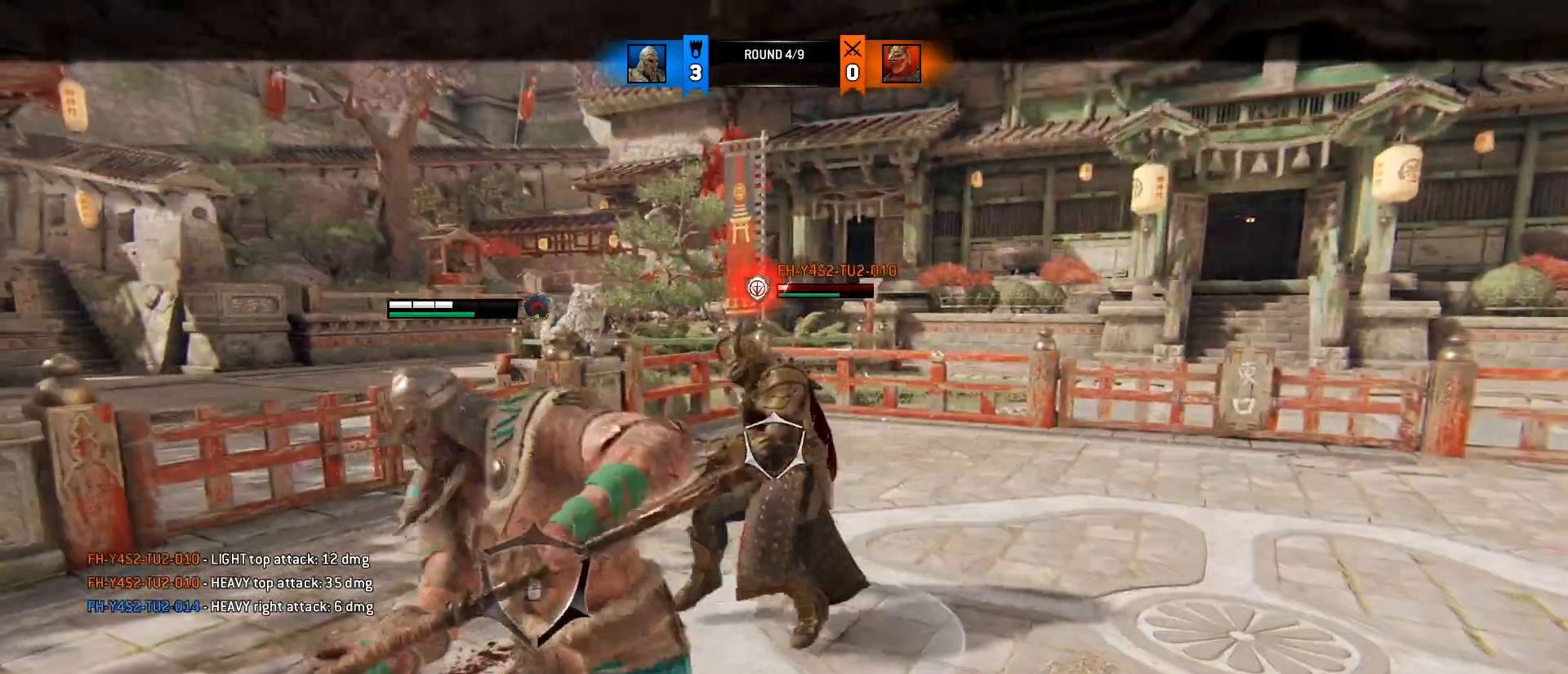
{"keys": ["a"], "mouse": [], "events": [[200, "a", "down"], [200, "mouse_right", "up"], [383, "w", "up"]]}
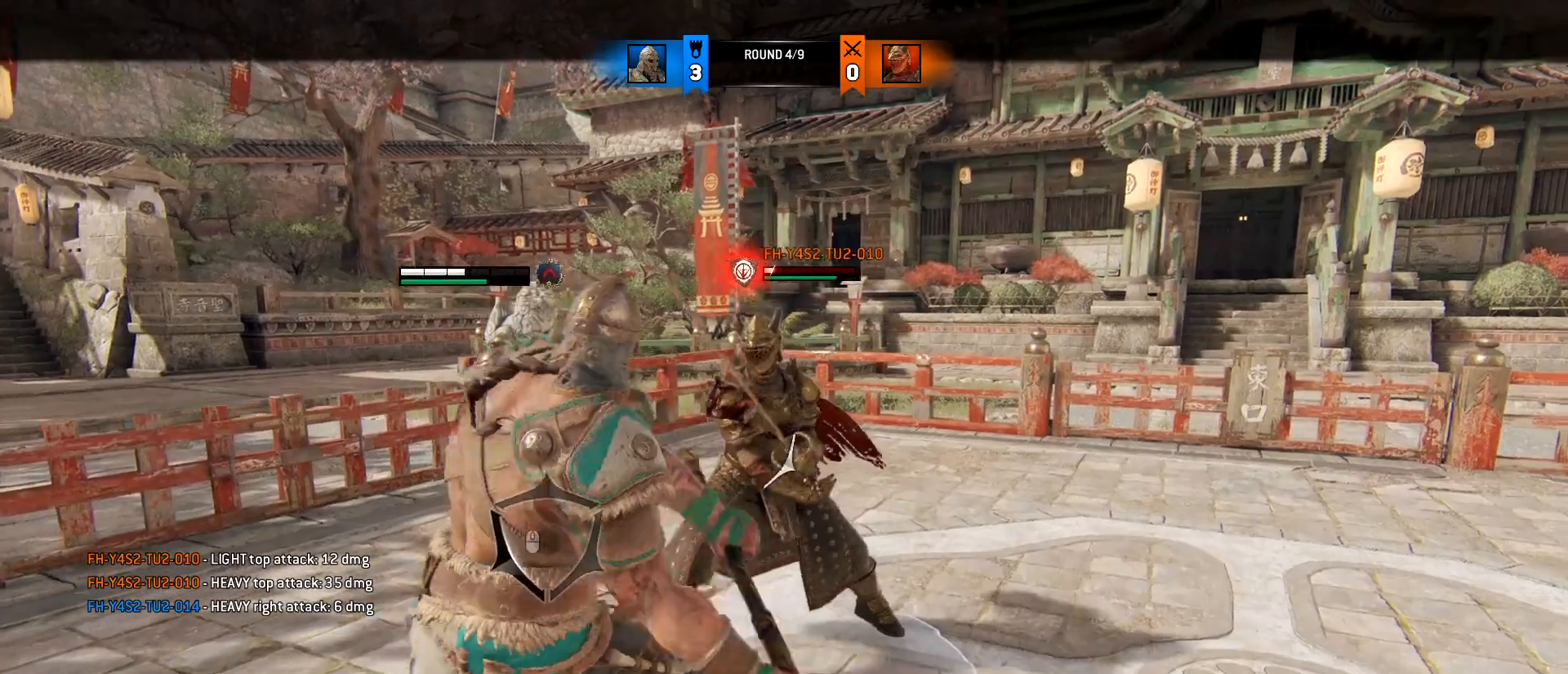
{"keys": ["a"], "mouse": [], "events": [[217, "mouse_right", "down"], [267, "mouse_left", "down"], [500, "mouse_left", "up"], [500, "mouse_right", "up"]]}
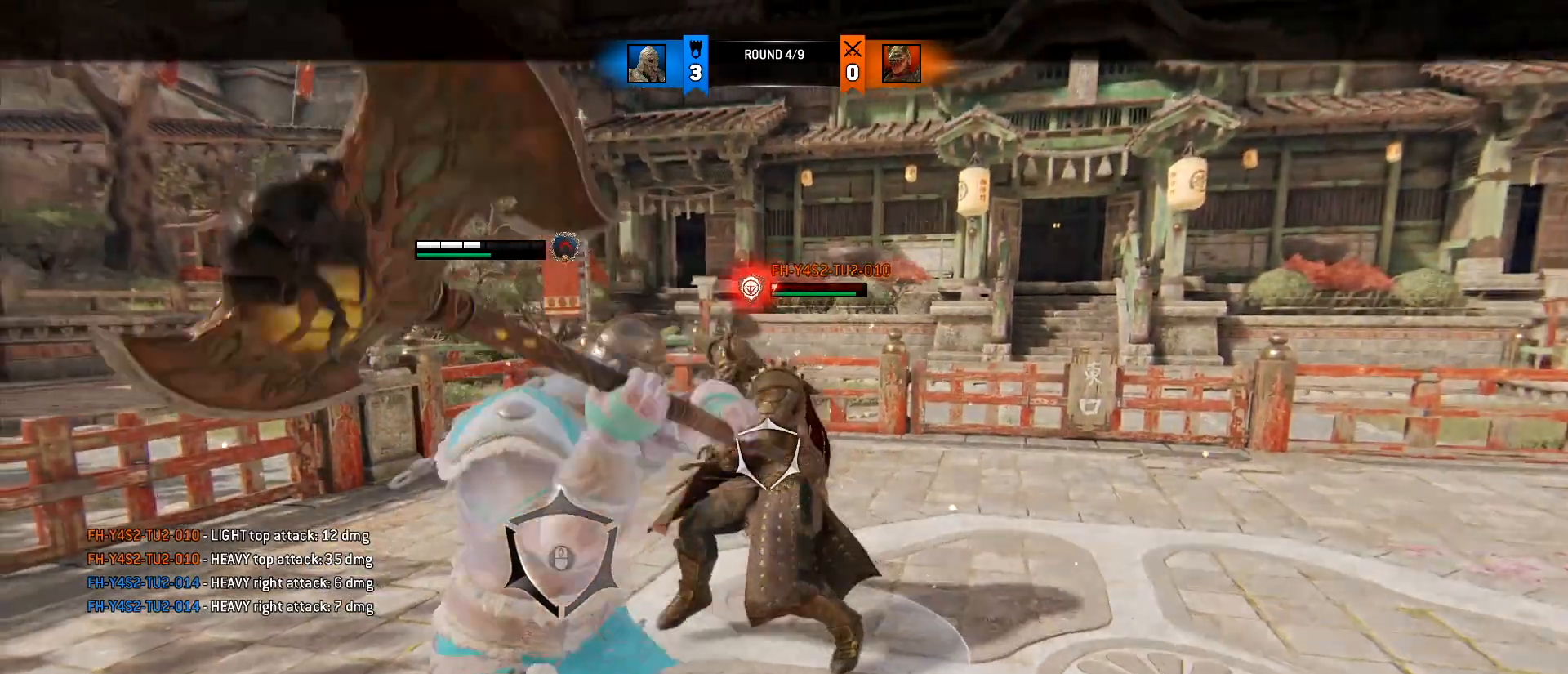
{"keys": ["d", "w"], "mouse": [], "events": [[317, "w", "down"], [417, "a", "up"], [467, "d", "down"]]}
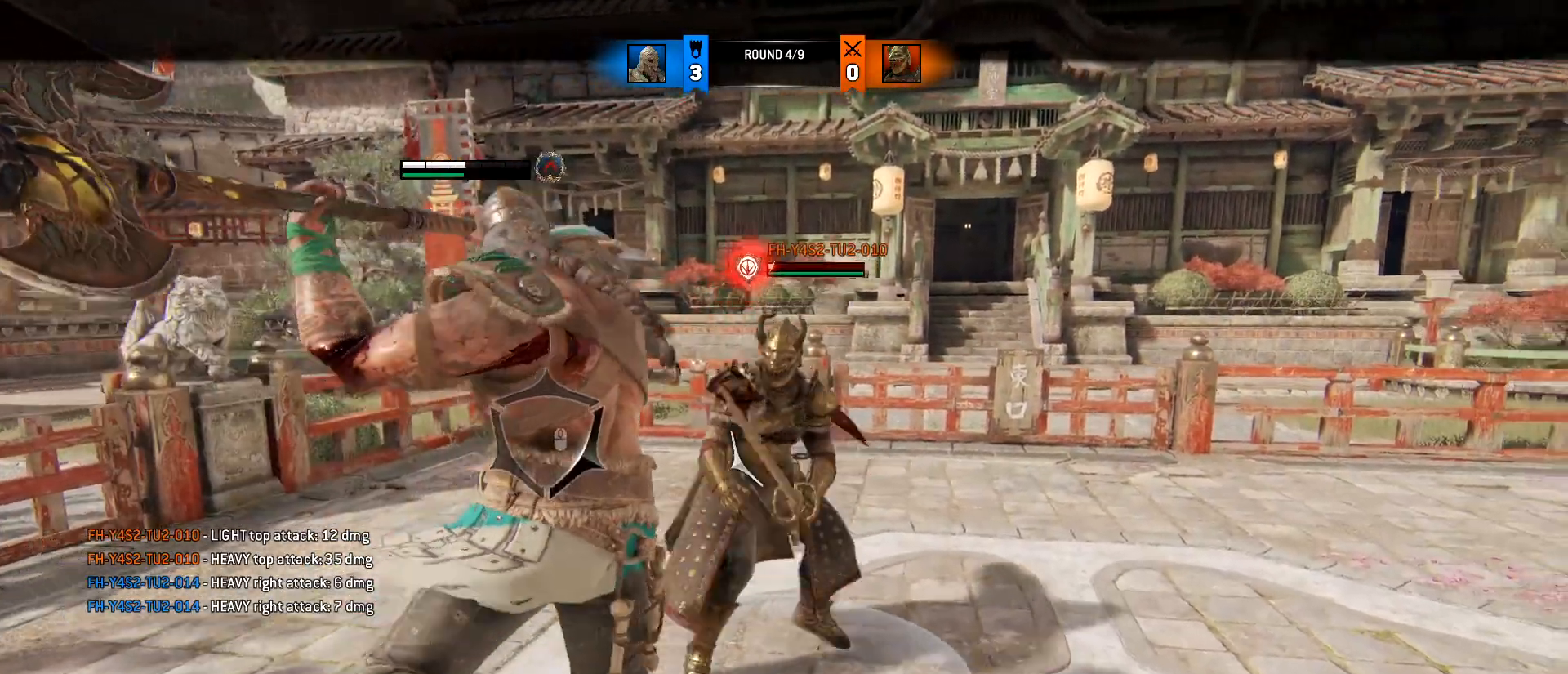
{"keys": [], "mouse": [], "events": [[50, "a", "down"], [100, "d", "up"], [150, "a", "up"], [150, "d", "down"], [250, "a", "down"], [283, "d", "up"], [333, "w", "up"], [483, "a", "up"]]}
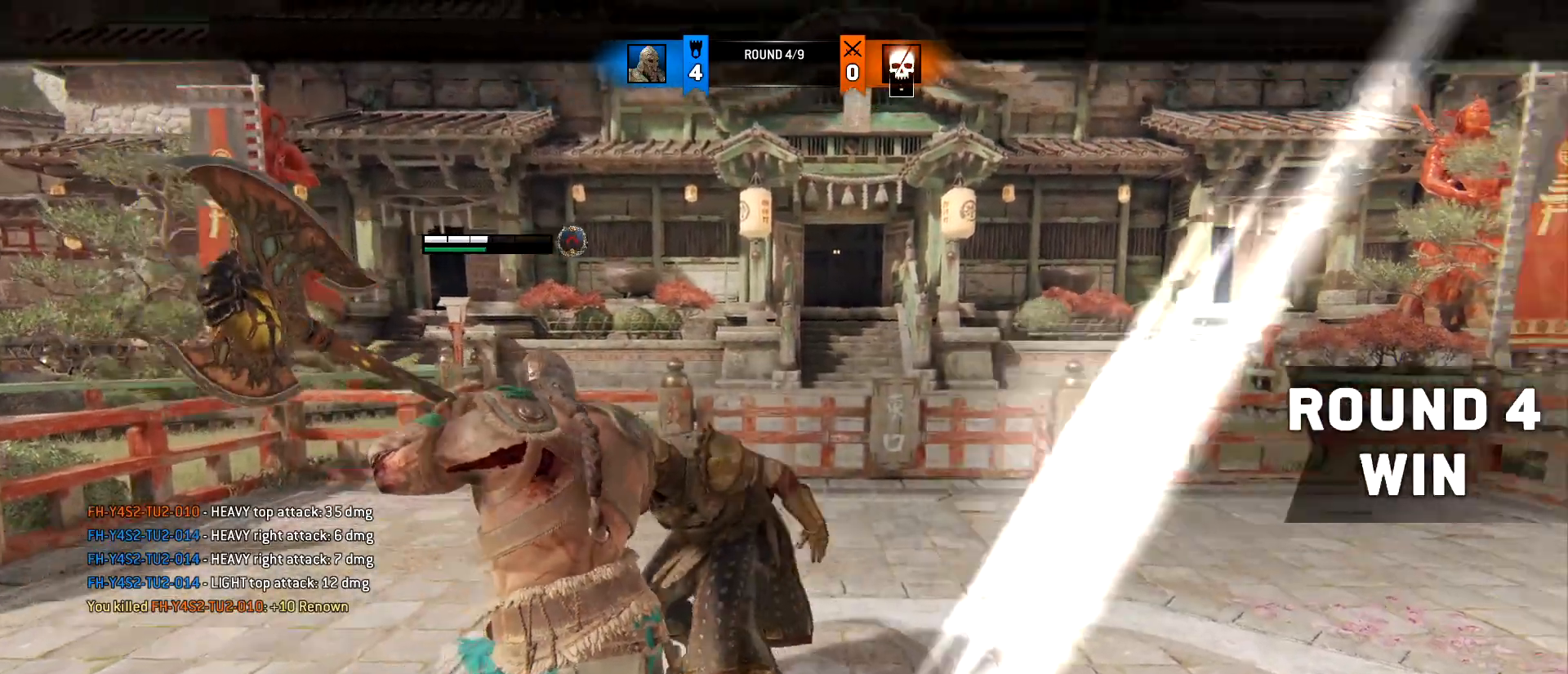
{"keys": [], "mouse": [], "events": [[217, "ctrl", "down"], [300, "ctrl", "up"]]}
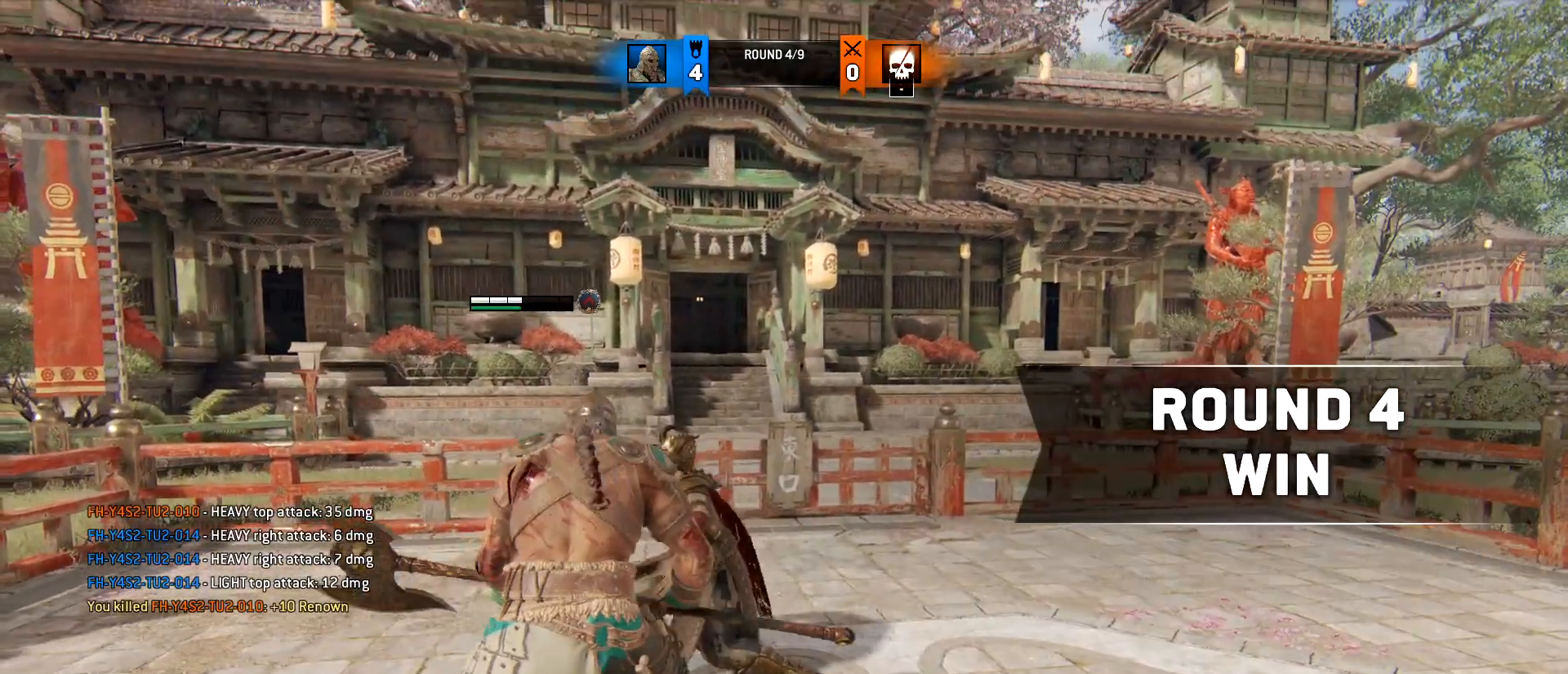
{"keys": [], "mouse": [], "events": []}
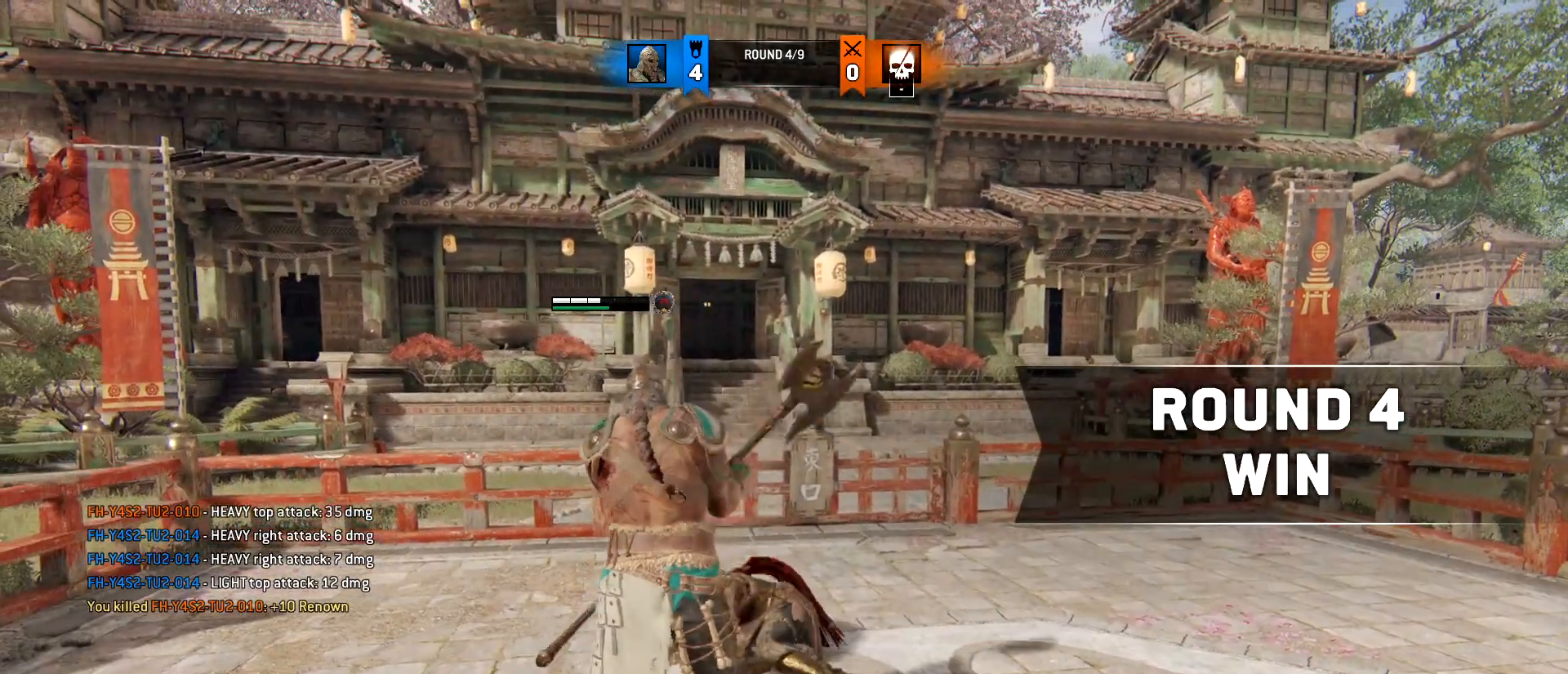
{"keys": [], "mouse": [], "events": []}
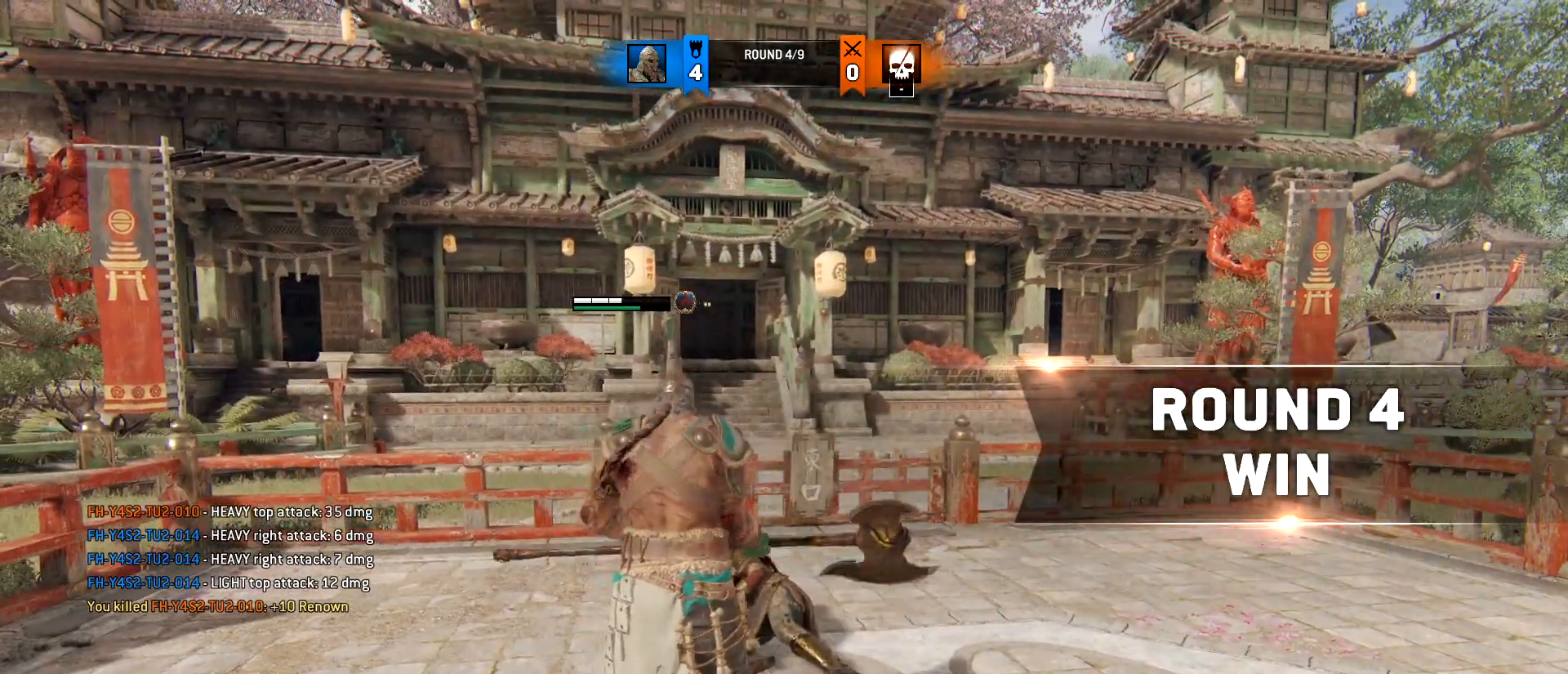
{"keys": [], "mouse": [], "events": []}
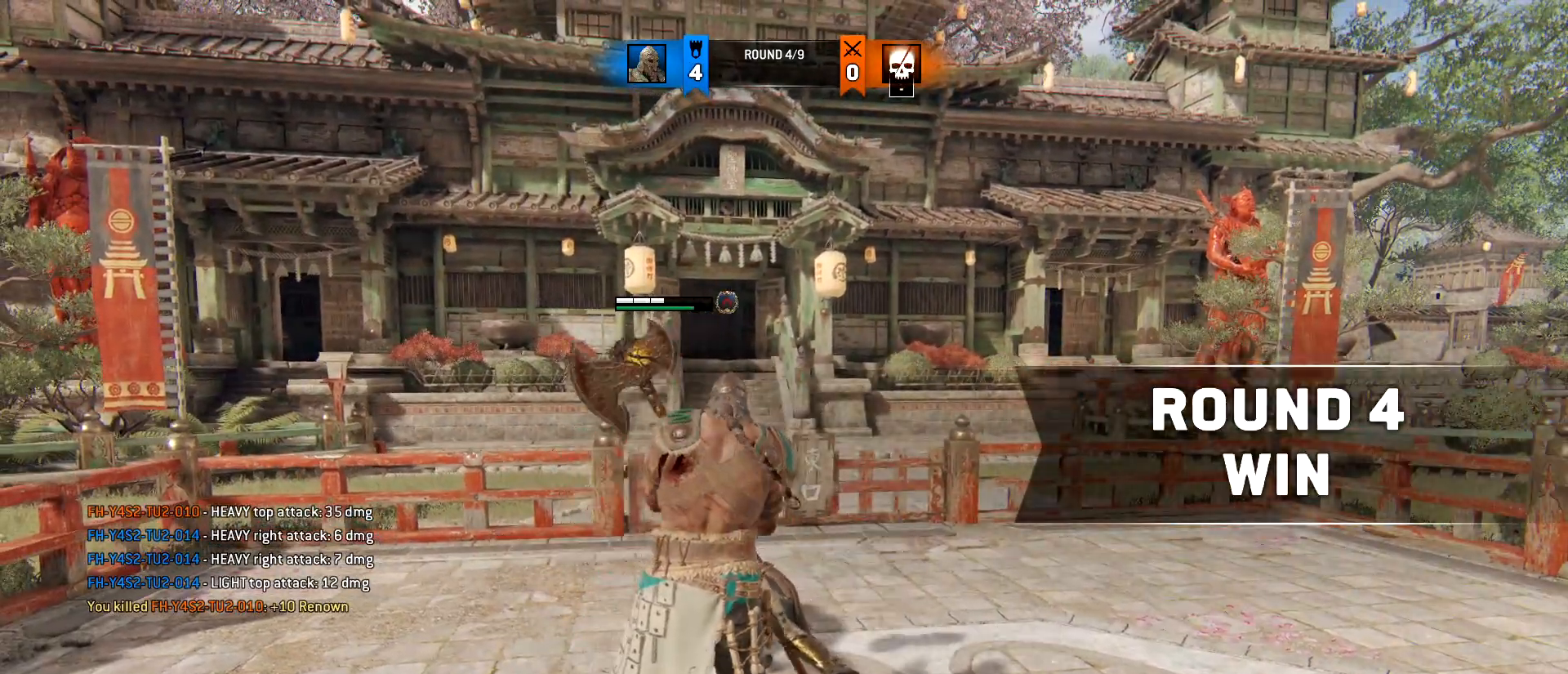
{"keys": [], "mouse": [], "events": []}
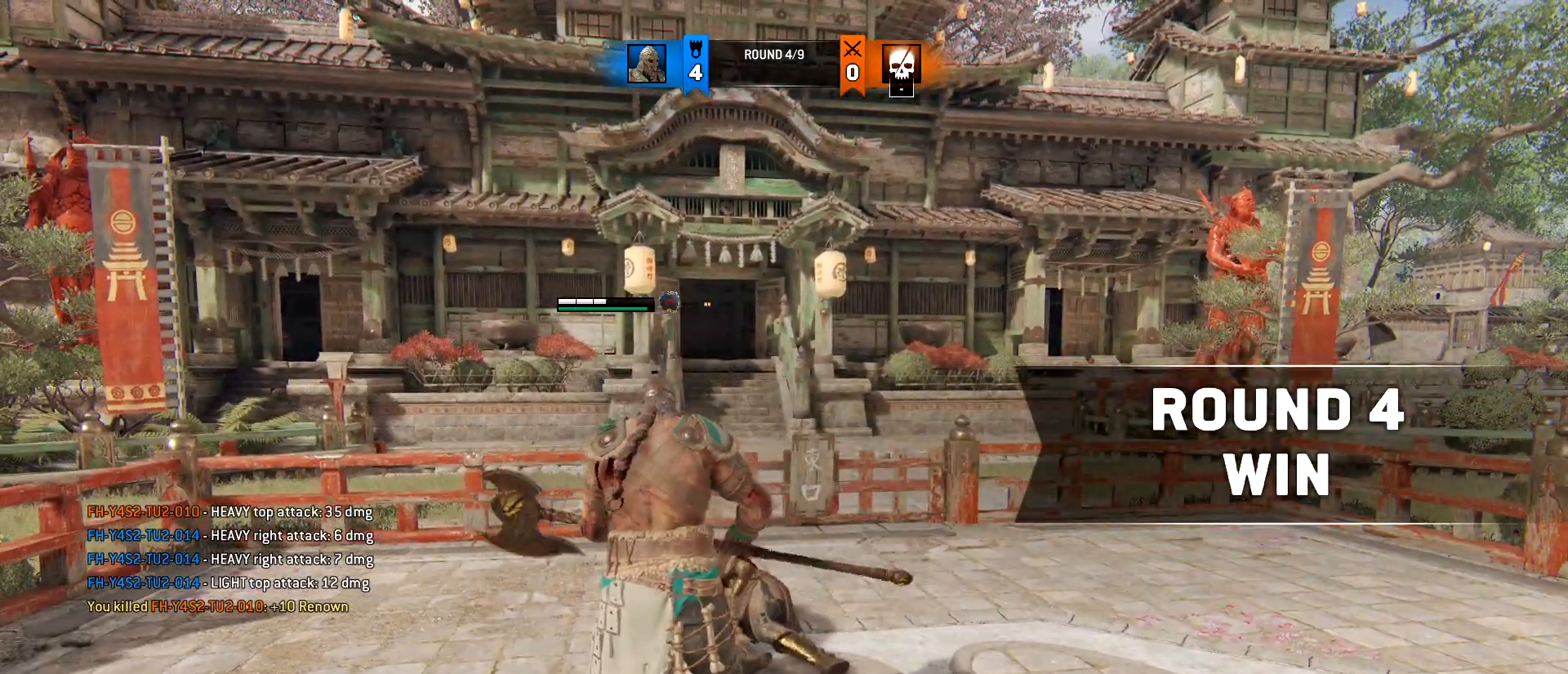
{"keys": [], "mouse": [], "events": []}
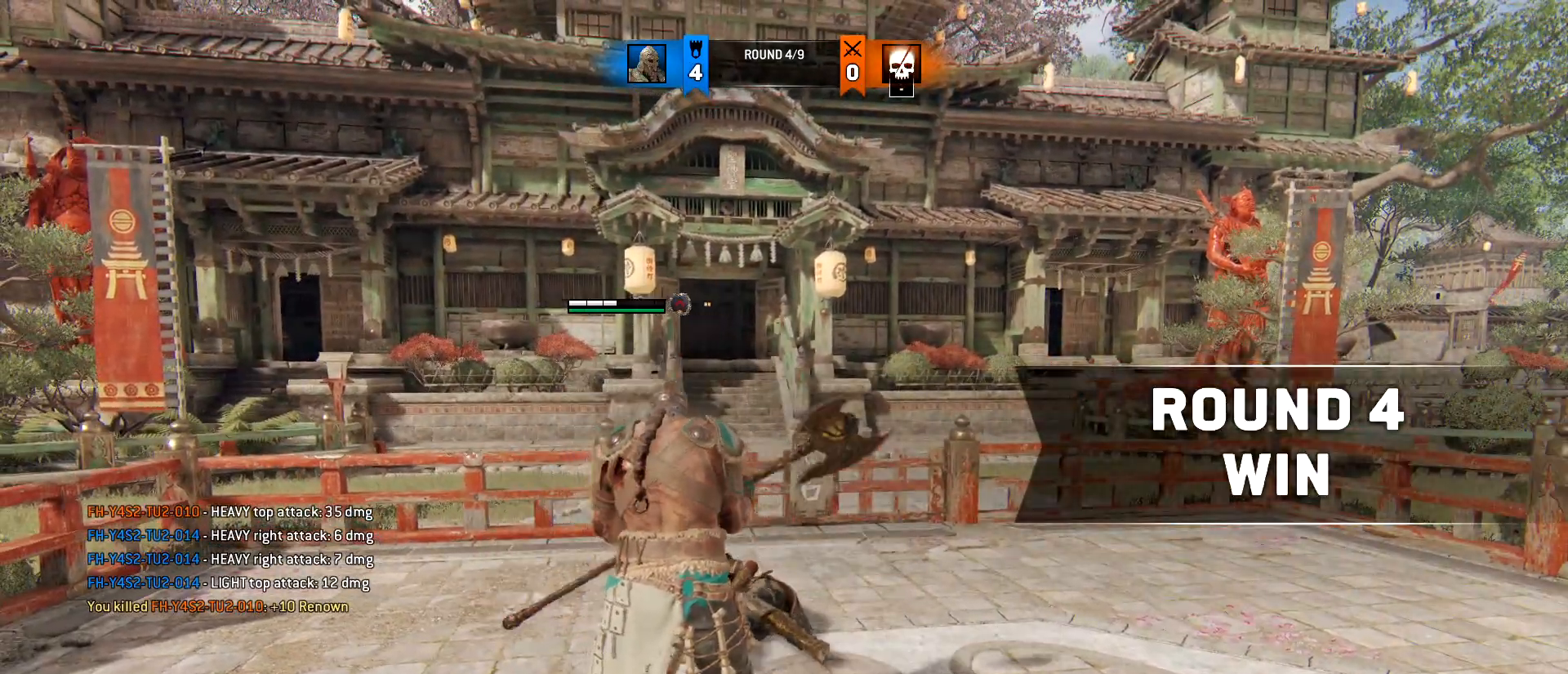
{"keys": [], "mouse": [], "events": []}
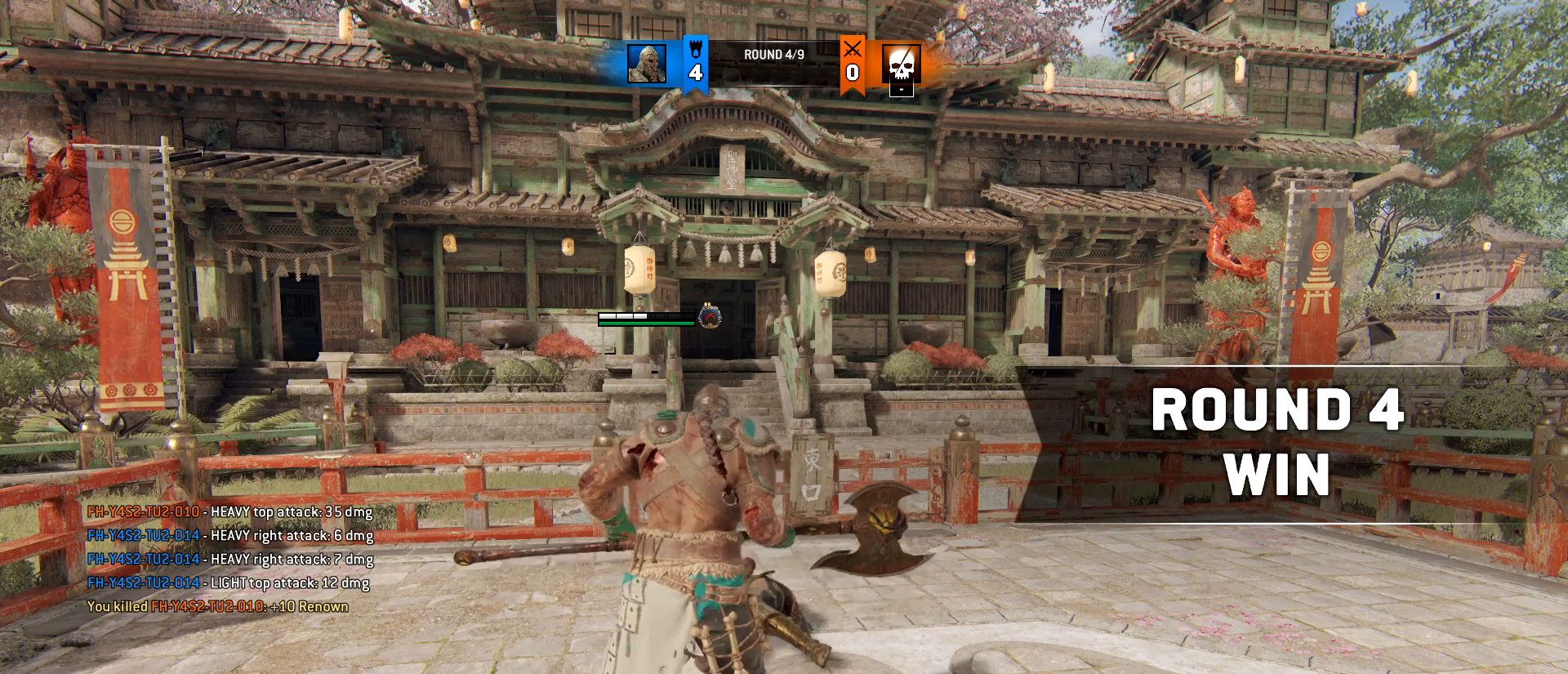
{"keys": [], "mouse": [], "events": []}
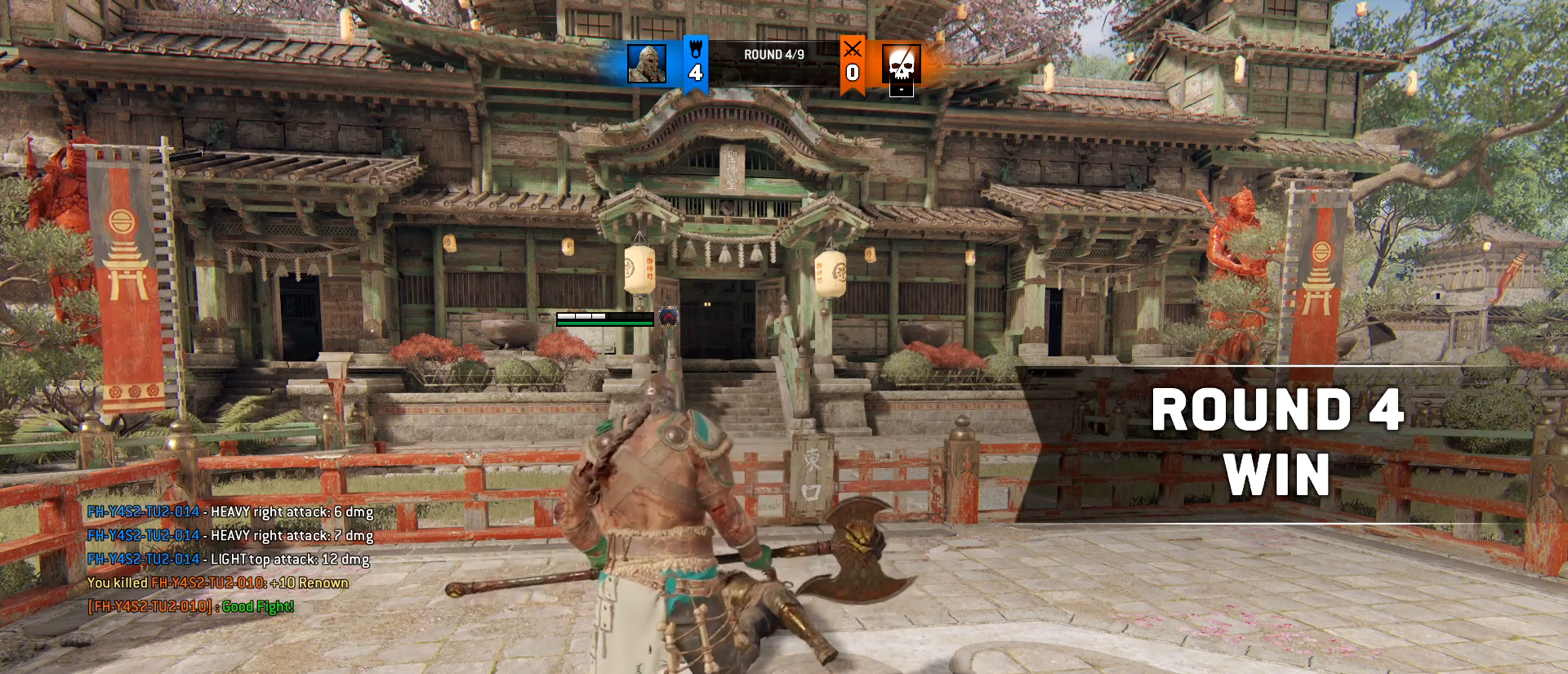
{"keys": [], "mouse": [], "events": []}
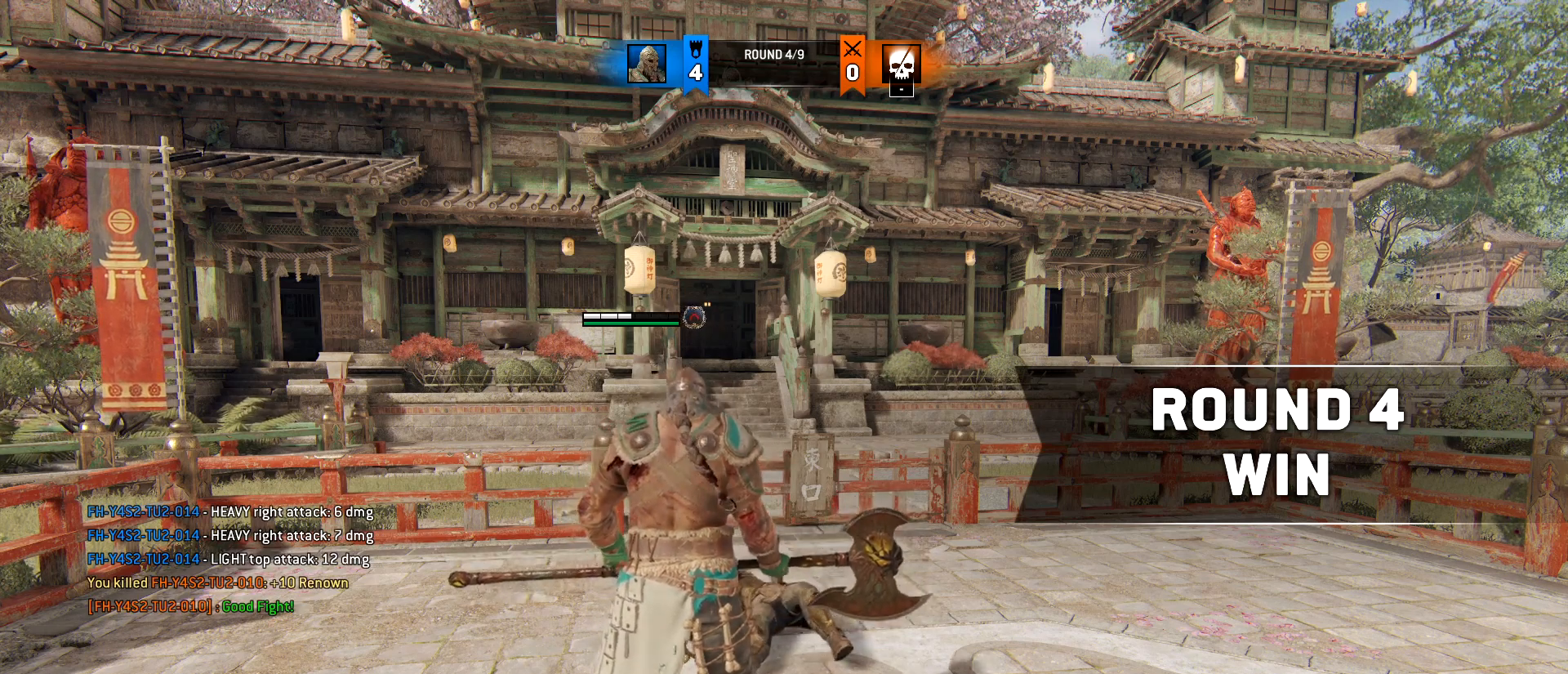
{"keys": [], "mouse": [], "events": []}
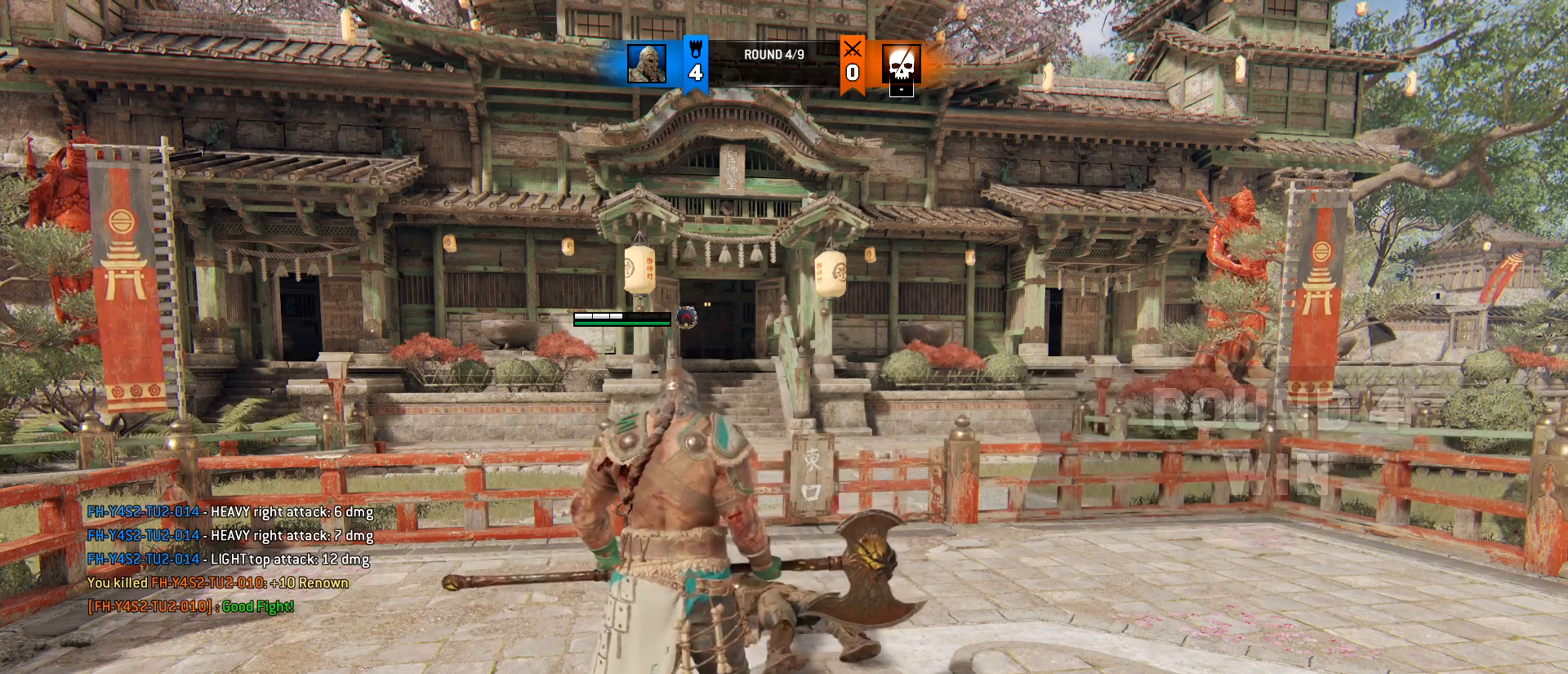
{"keys": [], "mouse": [], "events": []}
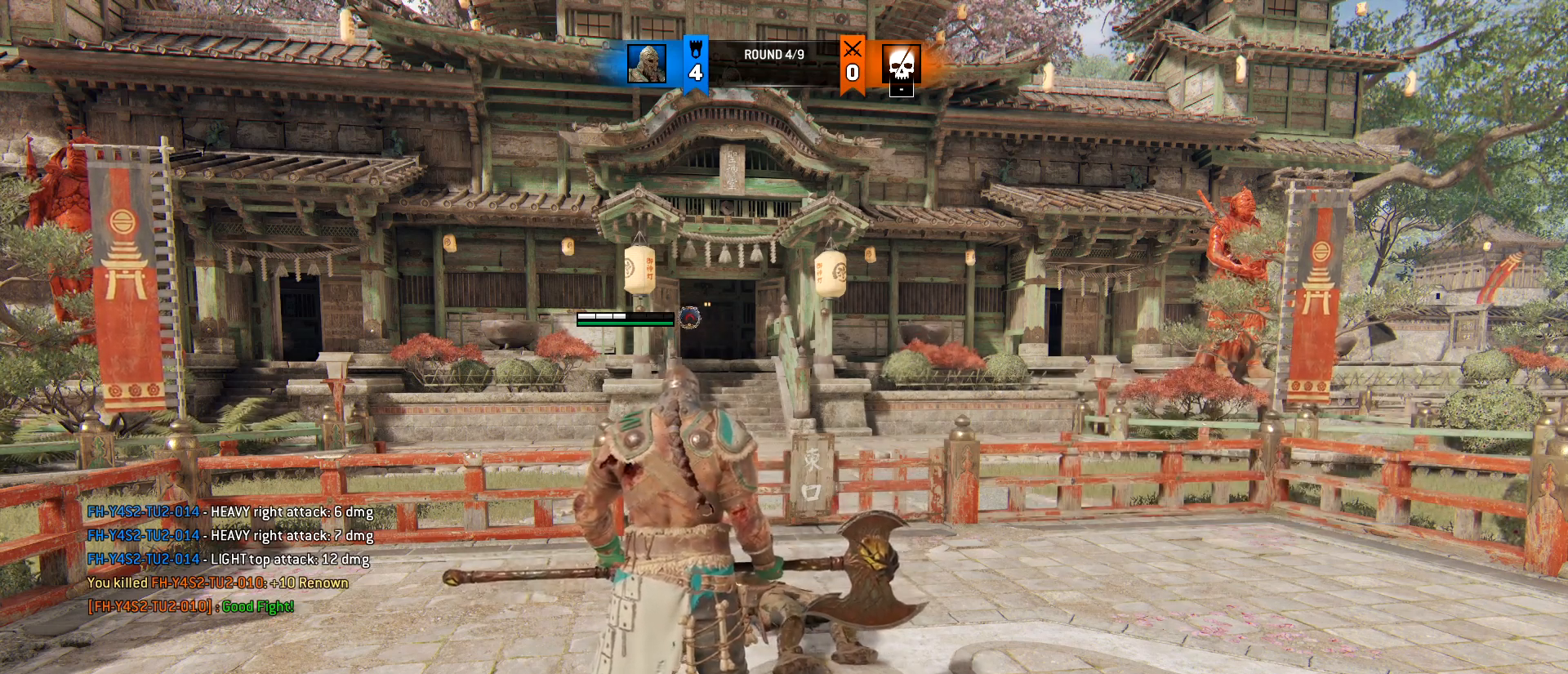
{"keys": [], "mouse": [], "events": [[17, "1", "down"], [100, "4", "down"], [150, "1", "up"], [200, "4", "up"]]}